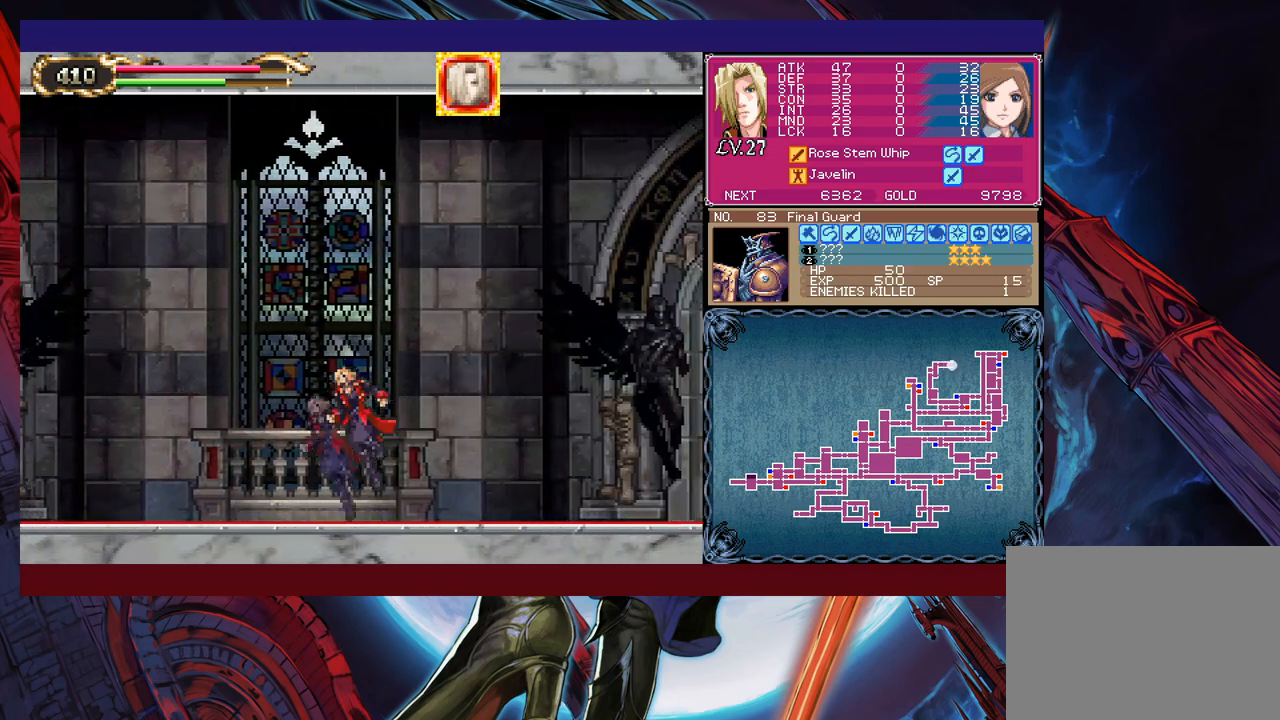
Gameplay with a controller (Xbox layout); each line is a JSON object with the inputs held at the frame after it. "events" lists button and stick changes between this image and that frame as [ms after this image, input, new state], when the widget could be followed in between. Not read: L2 R2 right_stick.
{"buttons": [], "left_stick": "left", "events": [[167, "left_stick", "left"], [200, "Y", "down"], [217, "B", "down"], [217, "Y", "up"], [250, "B", "up"], [267, "left_stick", "right"], [467, "left_stick", "left"]]}
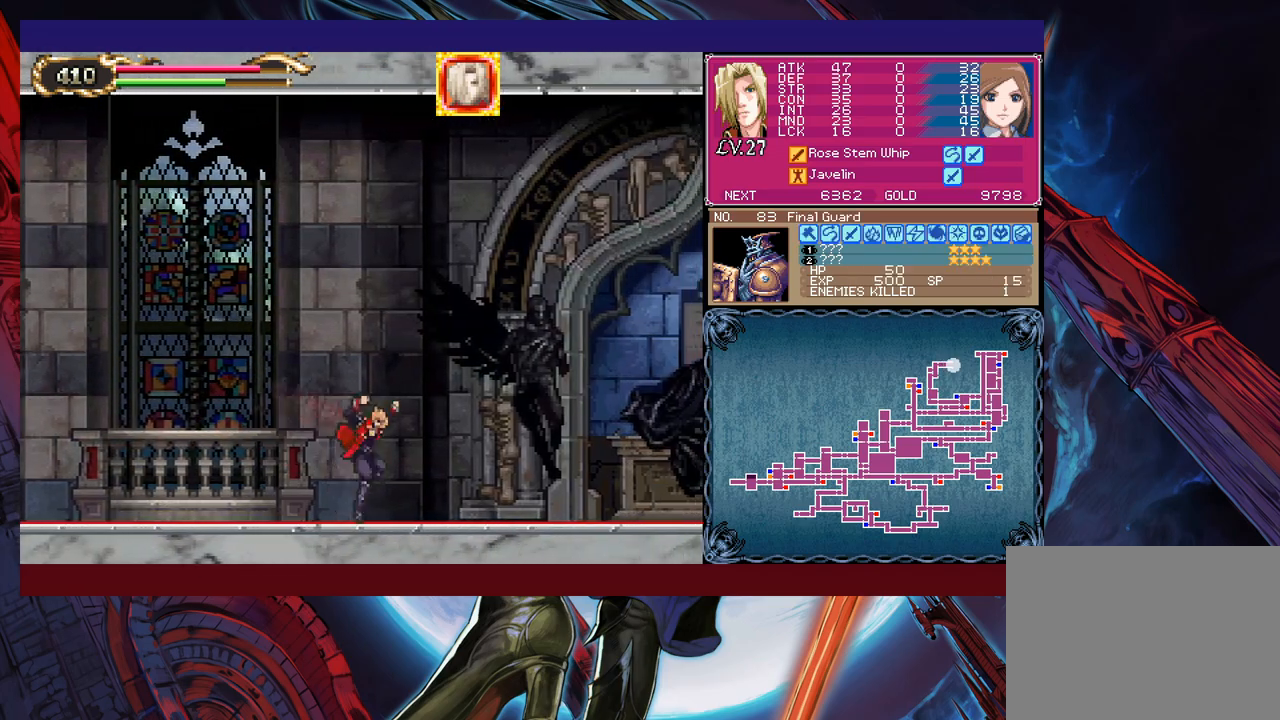
{"buttons": [], "left_stick": "right", "events": [[17, "B", "down"], [50, "B", "up"], [67, "left_stick", "right"], [267, "left_stick", "left"], [367, "left_stick", "right"]]}
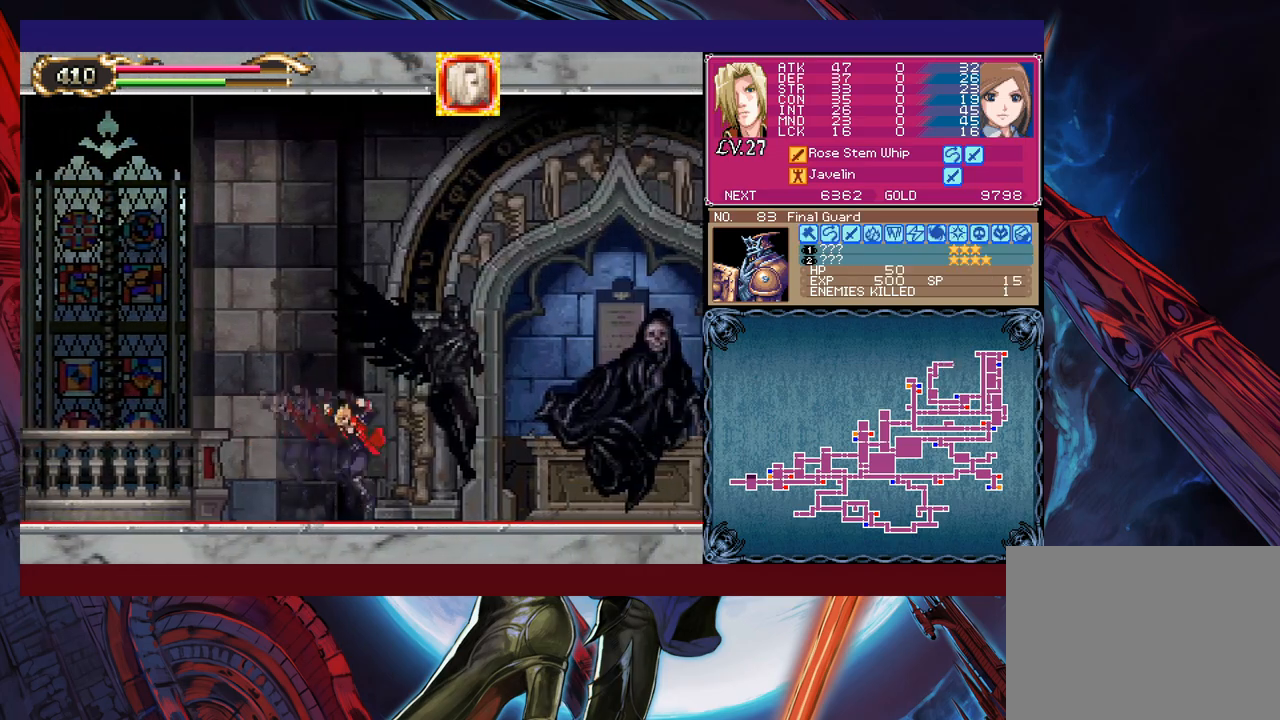
{"buttons": [], "left_stick": "right", "events": [[67, "Y", "down"], [67, "left_stick", "left"], [100, "Y", "up"], [150, "left_stick", "right"], [367, "Y", "down"], [367, "left_stick", "left"], [400, "Y", "up"], [417, "left_stick", "right"]]}
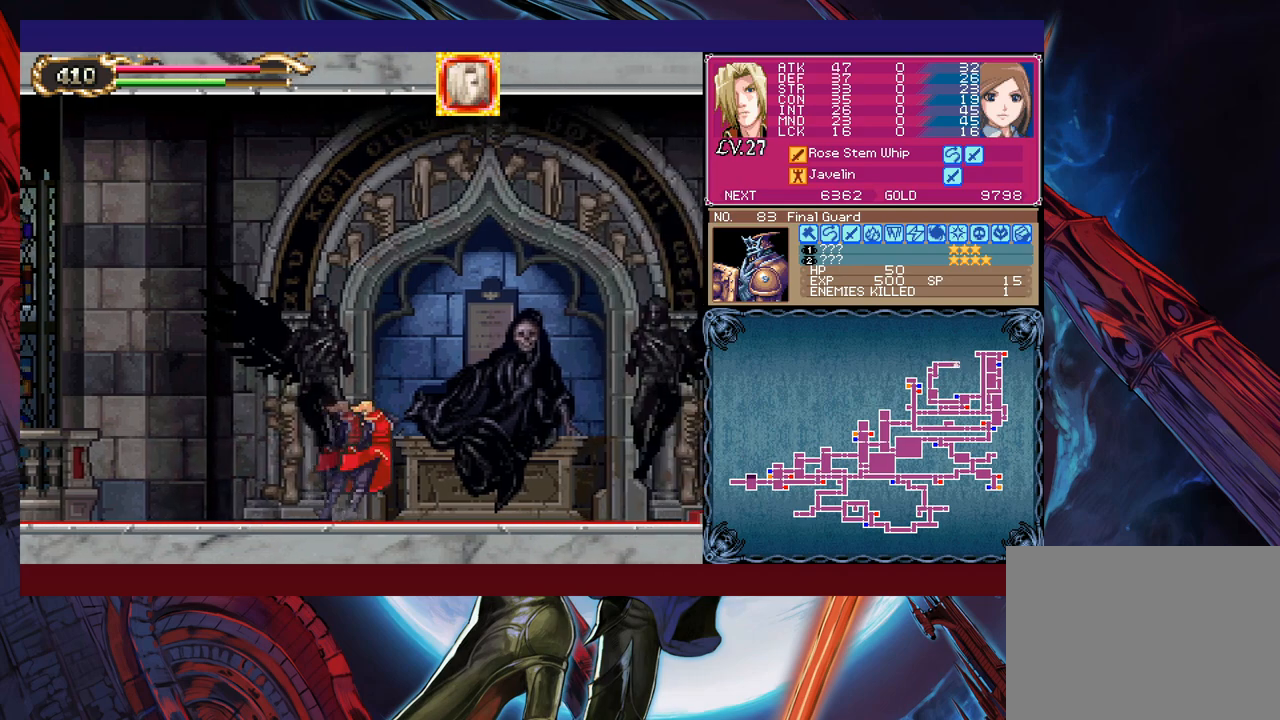
{"buttons": [], "left_stick": "center", "events": [[150, "Y", "down"], [150, "left_stick", "left"], [167, "B", "down"], [167, "Y", "up"], [217, "B", "up"], [217, "left_stick", "down-right"], [417, "left_stick", "left"], [500, "left_stick", "center"]]}
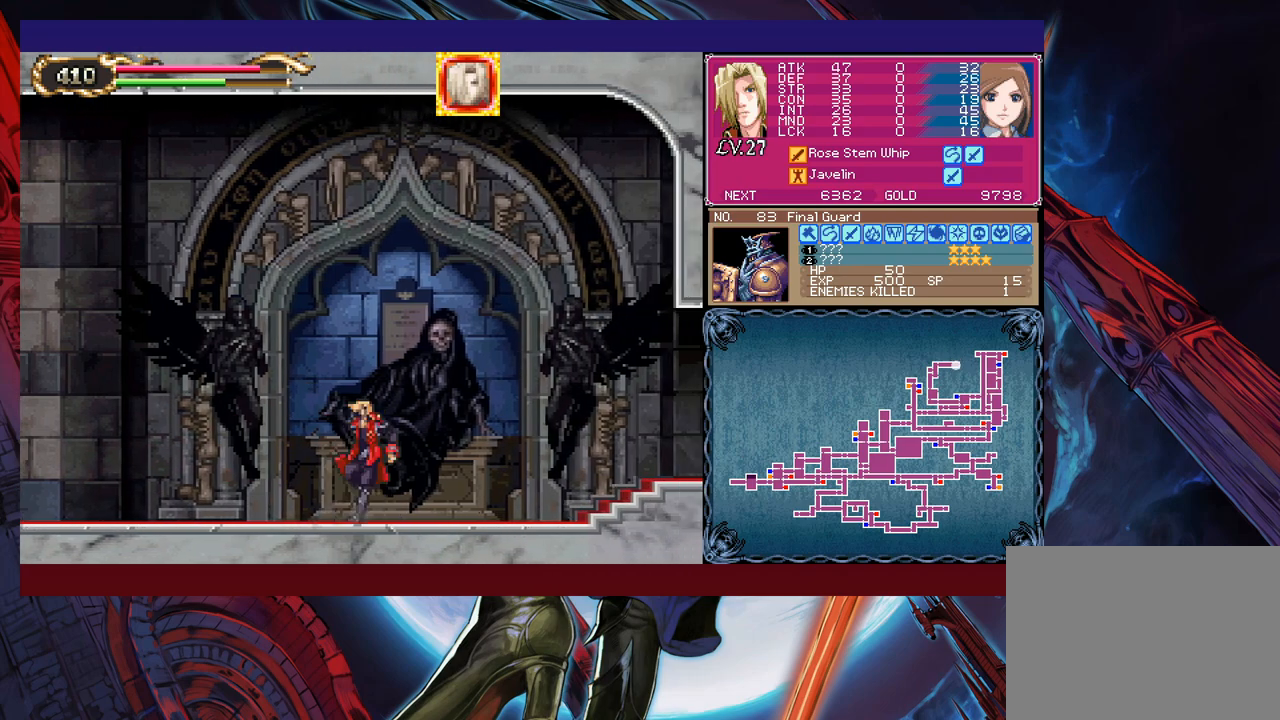
{"buttons": [], "left_stick": "down-right", "events": [[17, "left_stick", "right"], [267, "left_stick", "left"], [300, "Y", "down"], [317, "B", "down"], [317, "Y", "up"], [367, "B", "up"], [367, "left_stick", "down-right"]]}
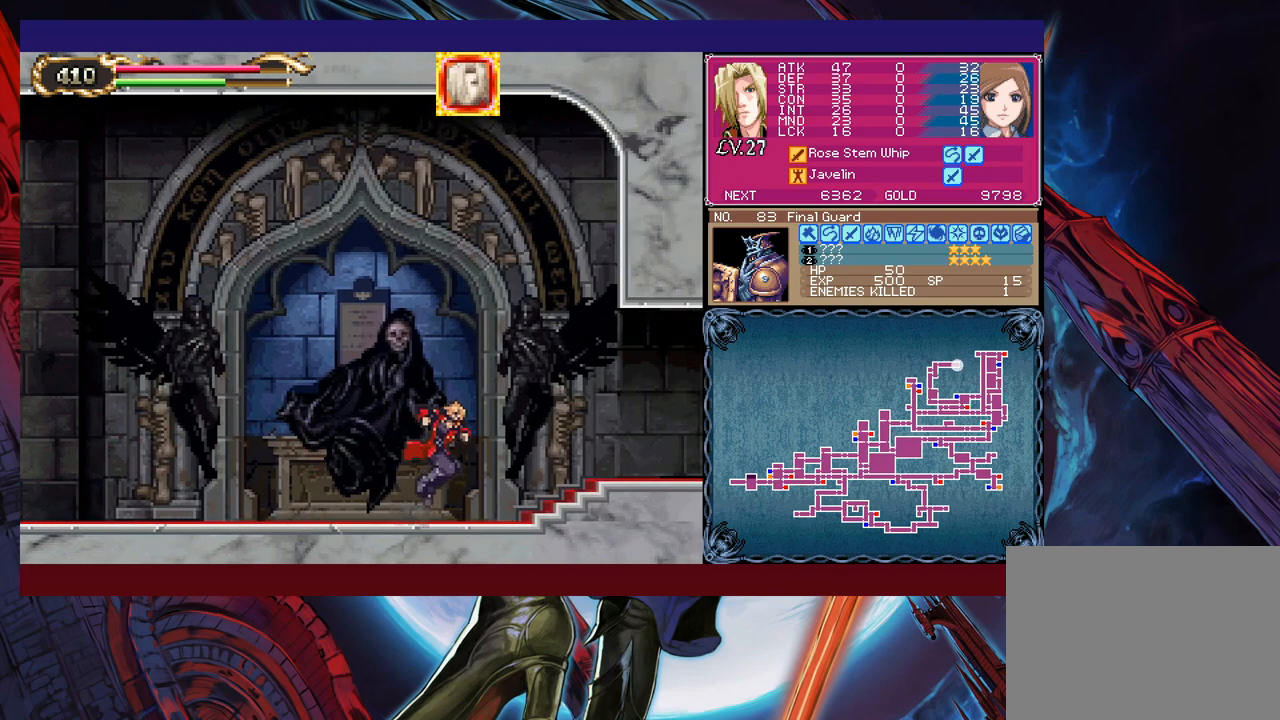
{"buttons": [], "left_stick": "right", "events": [[67, "left_stick", "left"], [100, "Y", "down"], [117, "B", "down"], [117, "Y", "up"], [167, "B", "up"], [167, "left_stick", "down-right"], [367, "Y", "down"], [367, "left_stick", "left"], [417, "Y", "up"], [450, "left_stick", "right"]]}
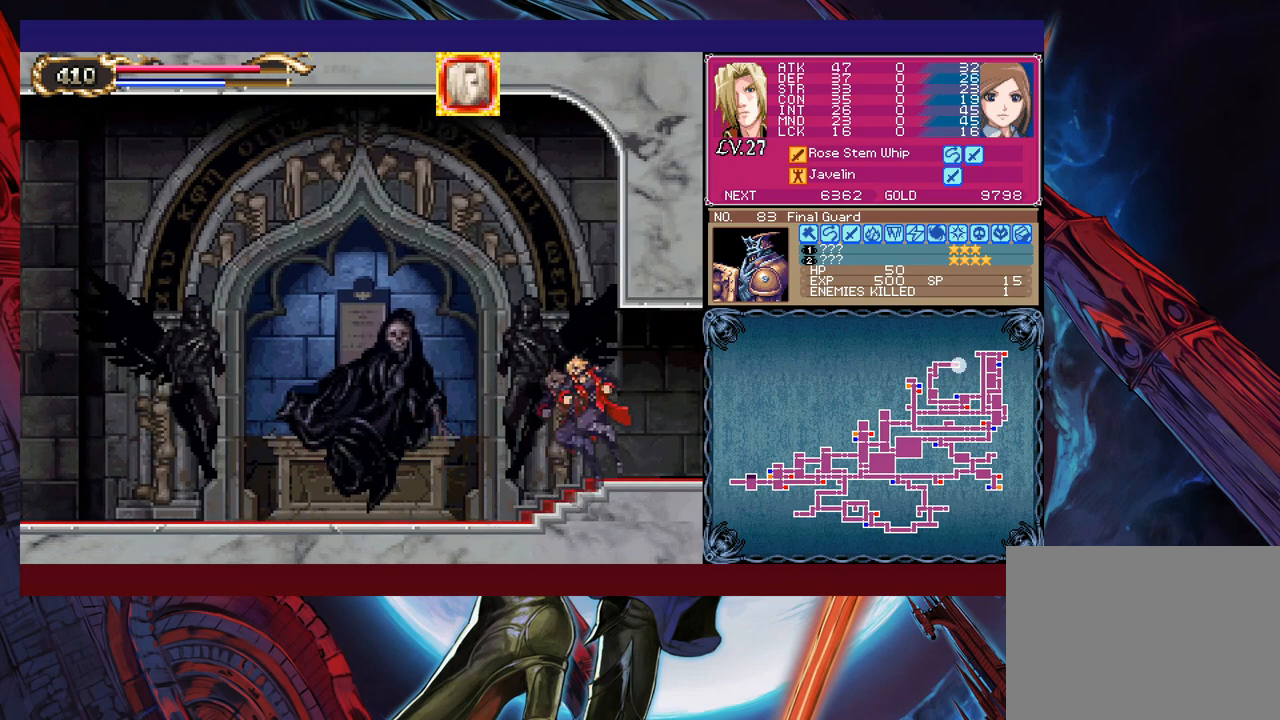
{"buttons": [], "left_stick": "right", "events": [[117, "Y", "down"], [117, "left_stick", "left"], [167, "B", "down"], [167, "Y", "up"], [200, "B", "up"], [200, "left_stick", "right"]]}
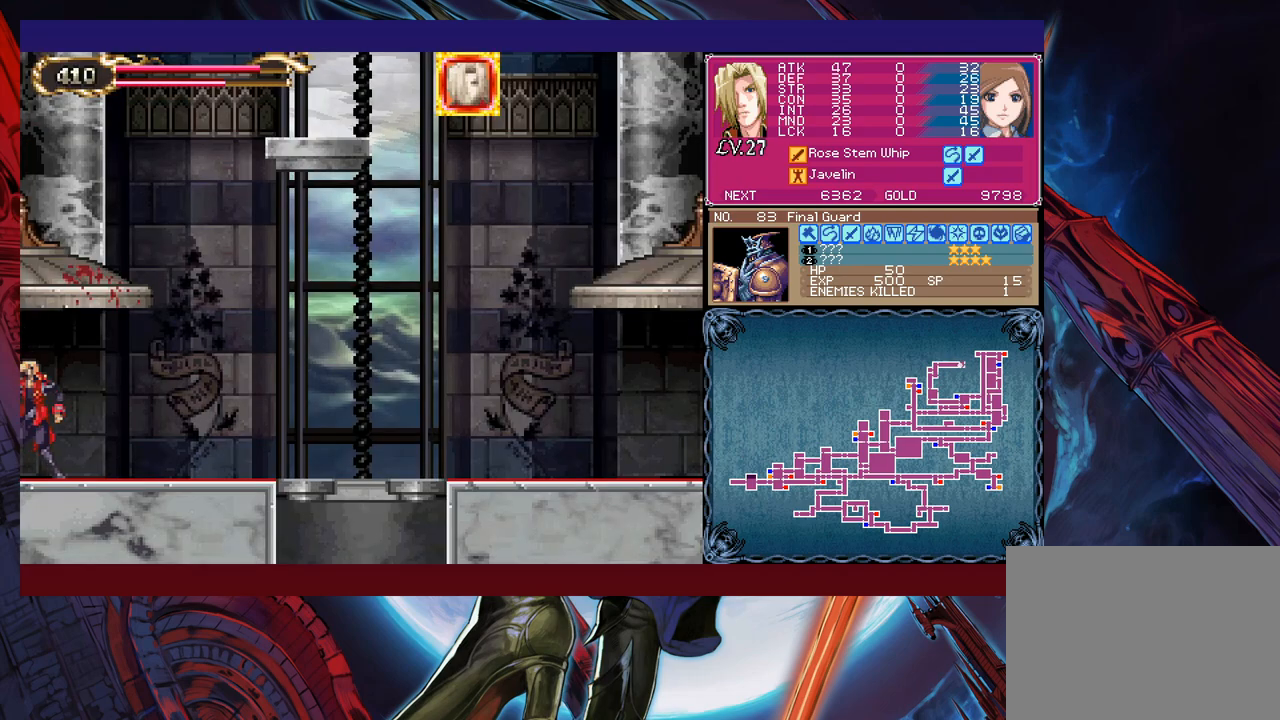
{"buttons": [], "left_stick": "down-right", "events": [[17, "left_stick", "left"], [50, "Y", "down"], [67, "B", "down"], [67, "Y", "up"], [100, "B", "up"], [117, "left_stick", "right"], [317, "left_stick", "left"], [350, "Y", "down"], [367, "B", "down"], [367, "Y", "up"], [417, "B", "up"], [417, "left_stick", "down-right"]]}
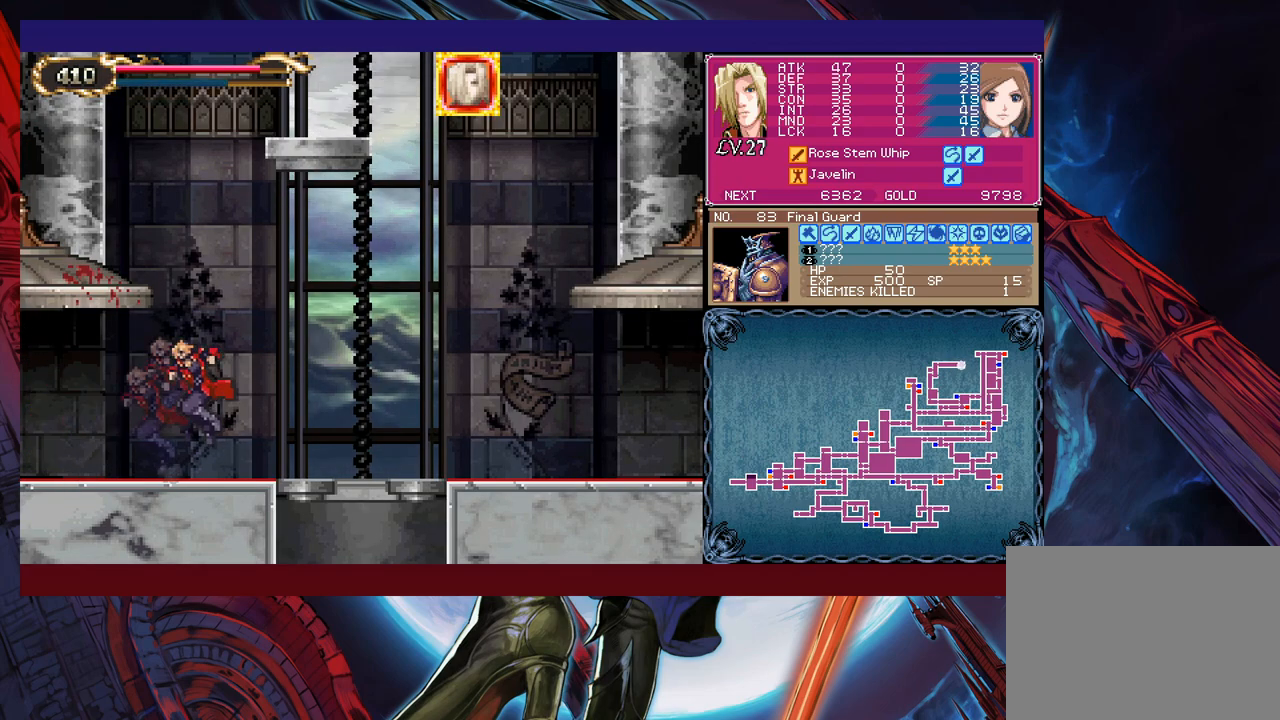
{"buttons": ["B"], "left_stick": "center", "events": [[117, "left_stick", "left"], [150, "Y", "down"], [167, "B", "down"], [167, "Y", "up"], [217, "B", "up"], [217, "left_stick", "down-right"], [417, "left_stick", "left"], [450, "Y", "down"], [500, "B", "down"], [500, "Y", "up"], [500, "left_stick", "center"]]}
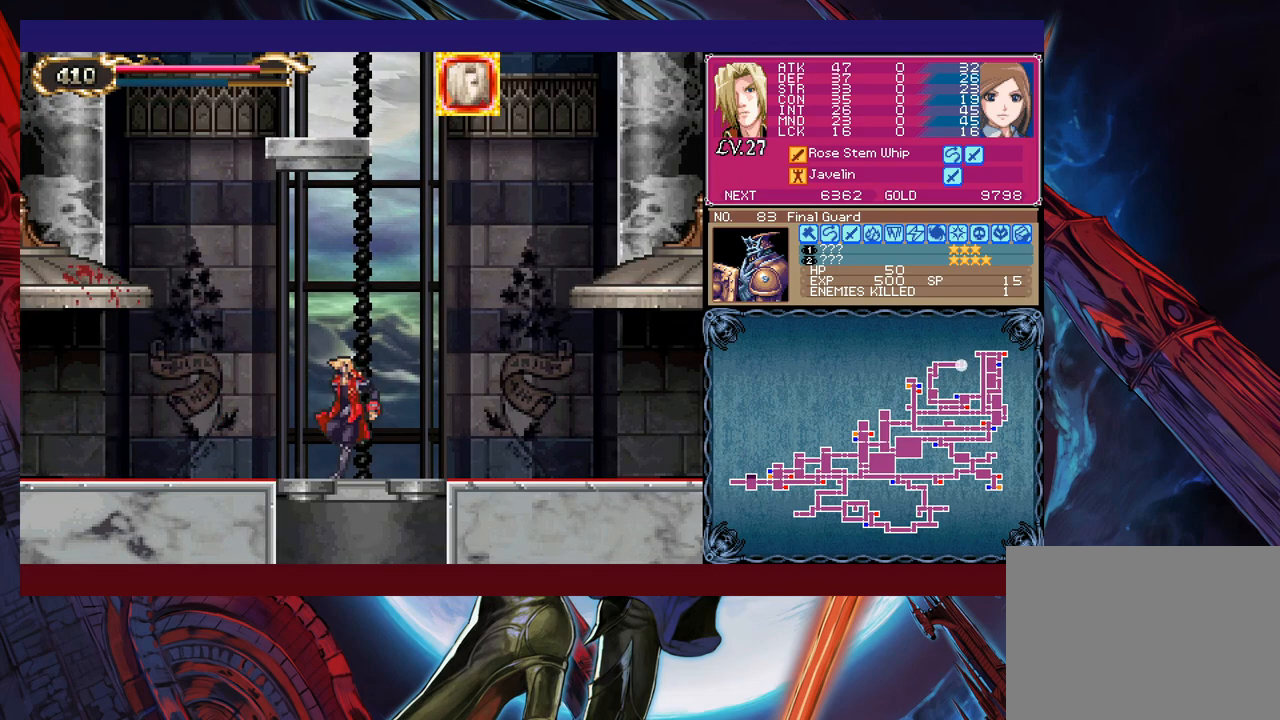
{"buttons": ["B"], "left_stick": "down-right", "events": [[17, "left_stick", "right"], [300, "B", "up"], [367, "B", "down"], [417, "left_stick", "down-right"]]}
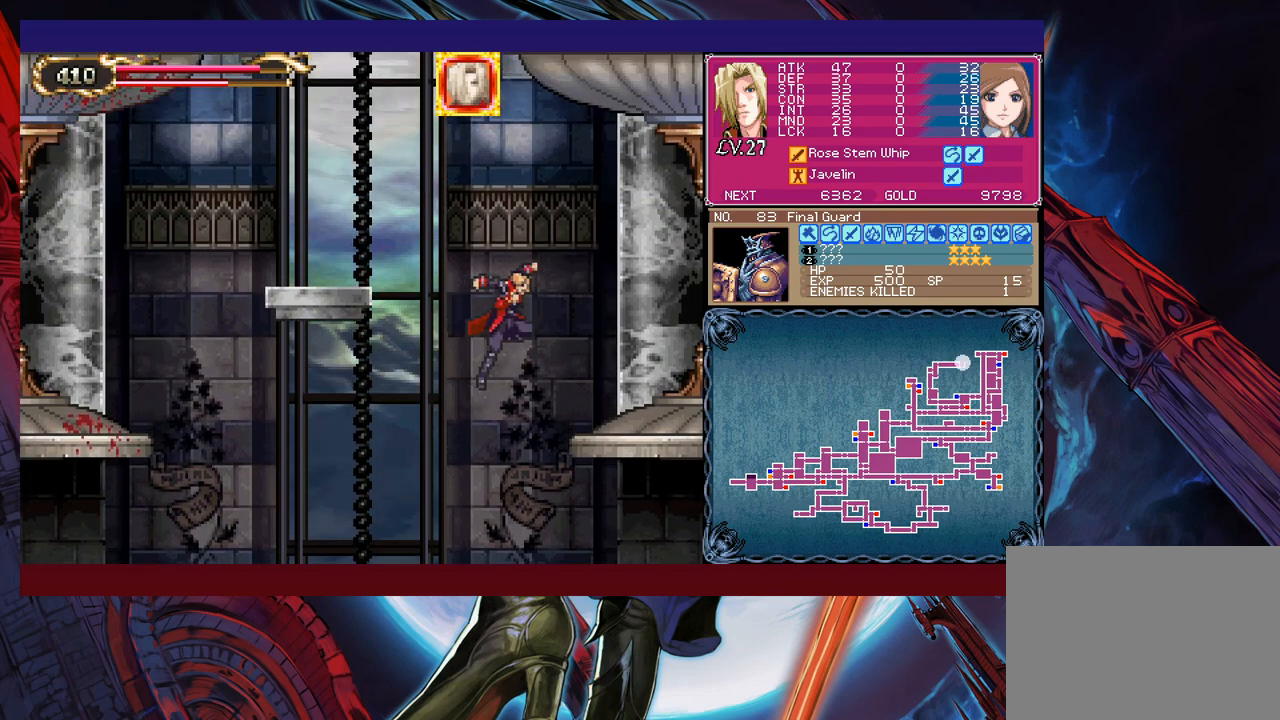
{"buttons": ["B"], "left_stick": "left", "events": [[117, "B", "up"], [200, "B", "down"], [250, "left_stick", "center"], [267, "B", "up"], [317, "Y", "down"], [367, "B", "down"], [367, "Y", "up"], [367, "left_stick", "left"]]}
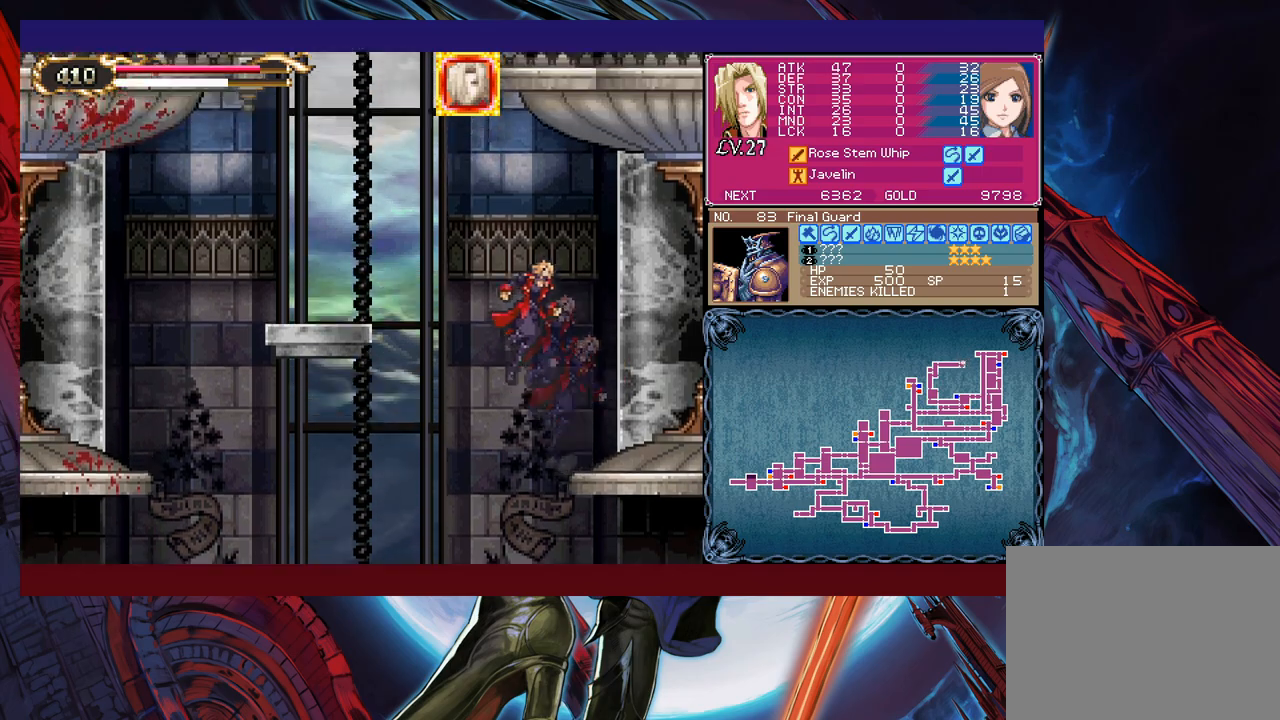
{"buttons": [], "left_stick": "down-left", "events": [[100, "B", "up"], [167, "B", "down"], [167, "left_stick", "down-left"], [350, "B", "up"], [450, "B", "down"], [500, "B", "up"]]}
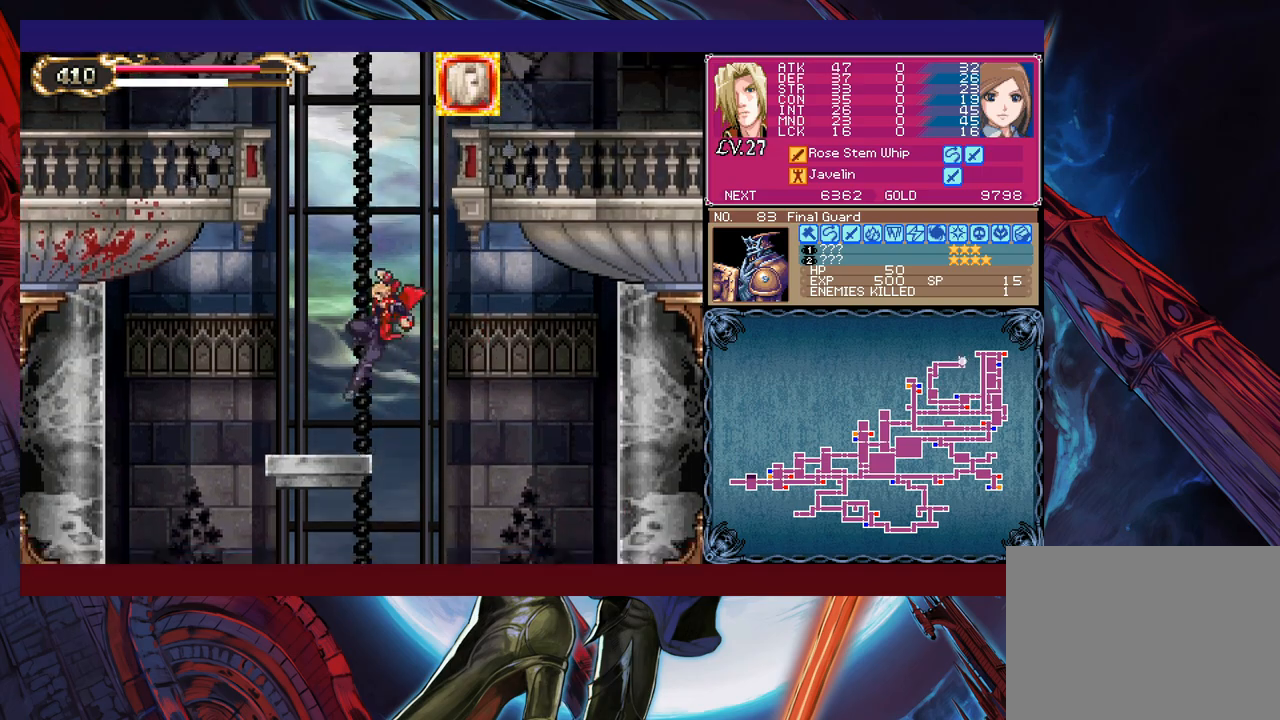
{"buttons": ["B"], "left_stick": "right", "events": [[17, "left_stick", "center"], [67, "B", "down"], [100, "left_stick", "right"], [317, "B", "up"], [417, "B", "down"]]}
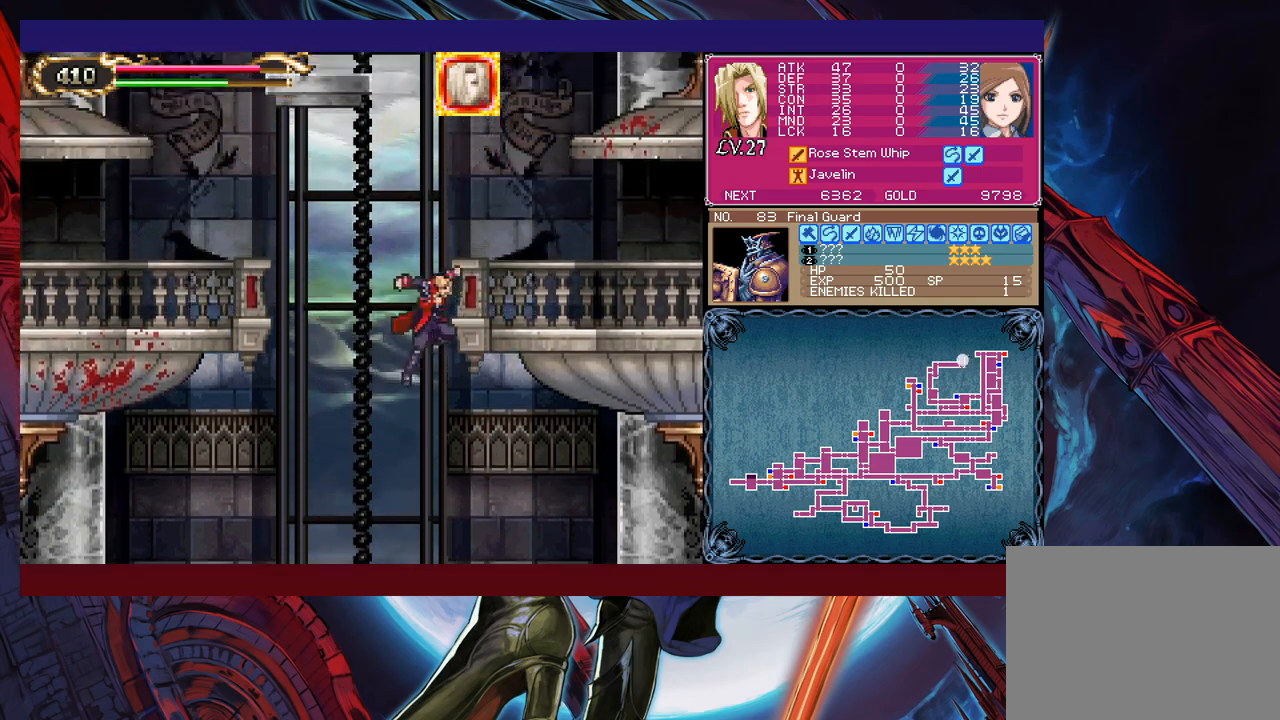
{"buttons": ["B"], "left_stick": "left", "events": [[200, "B", "up"], [267, "B", "down"], [300, "left_stick", "center"], [367, "left_stick", "left"]]}
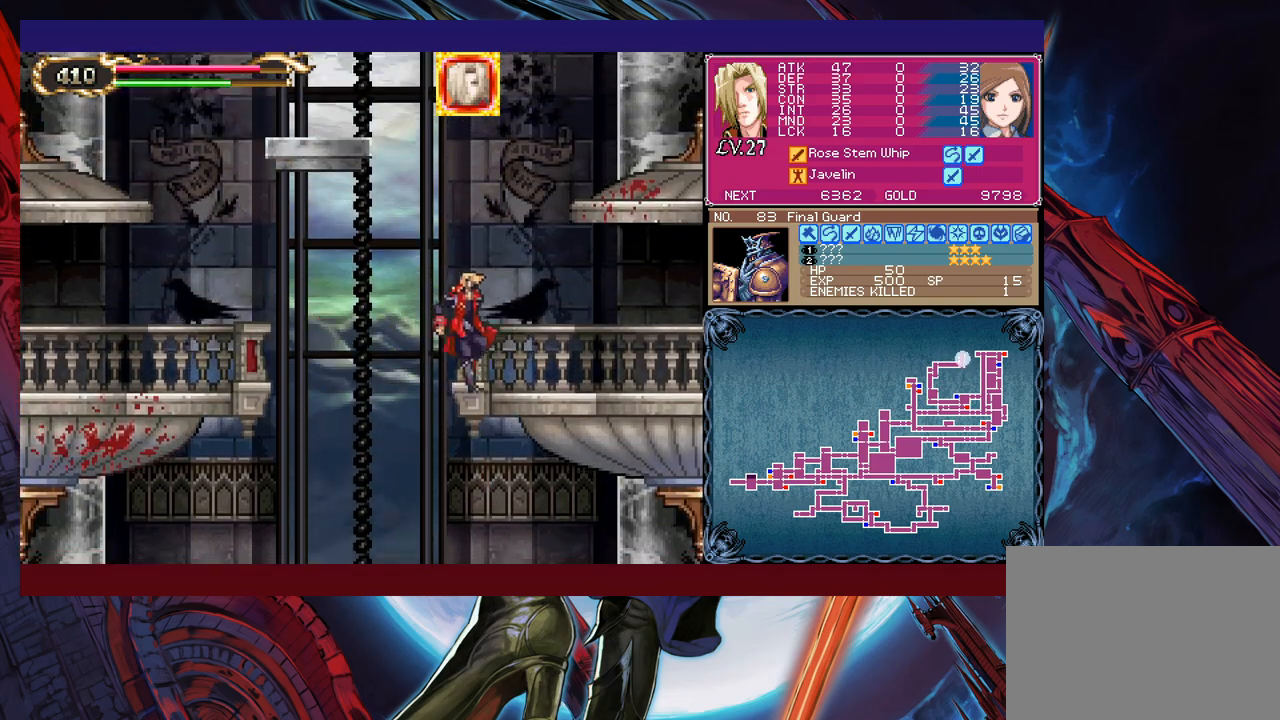
{"buttons": [], "left_stick": "right", "events": [[50, "B", "up"], [100, "B", "down"], [100, "left_stick", "center"], [317, "B", "up"], [467, "left_stick", "right"]]}
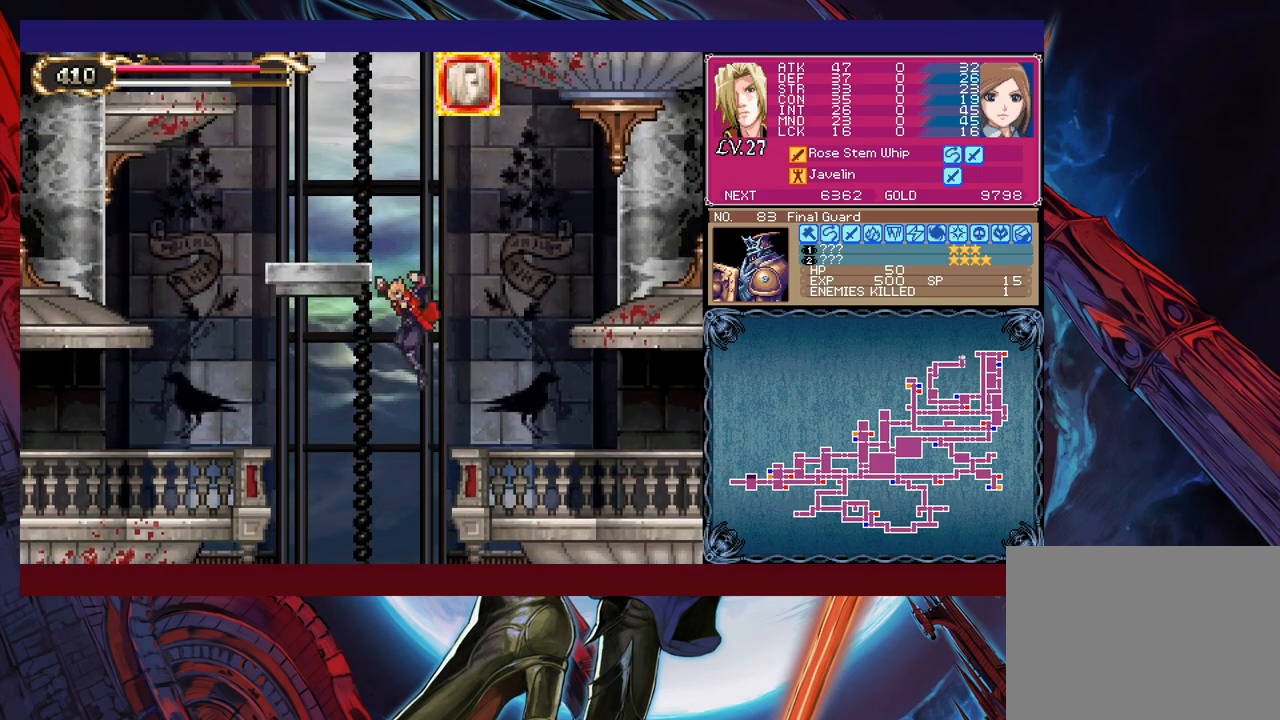
{"buttons": ["B"], "left_stick": "left", "events": [[267, "left_stick", "center"], [317, "B", "down"], [367, "left_stick", "left"]]}
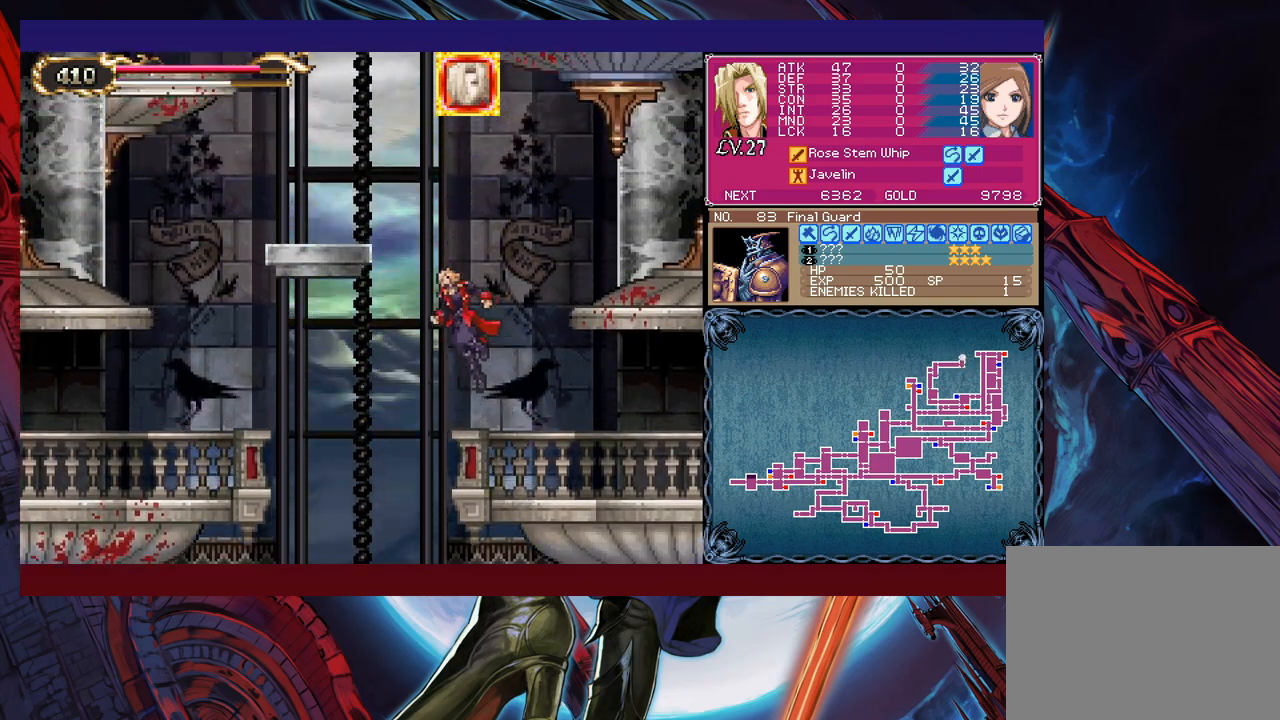
{"buttons": ["B"], "left_stick": "down-left", "events": [[100, "B", "up"], [150, "B", "down"], [350, "left_stick", "down-left"], [400, "B", "up"], [467, "B", "down"]]}
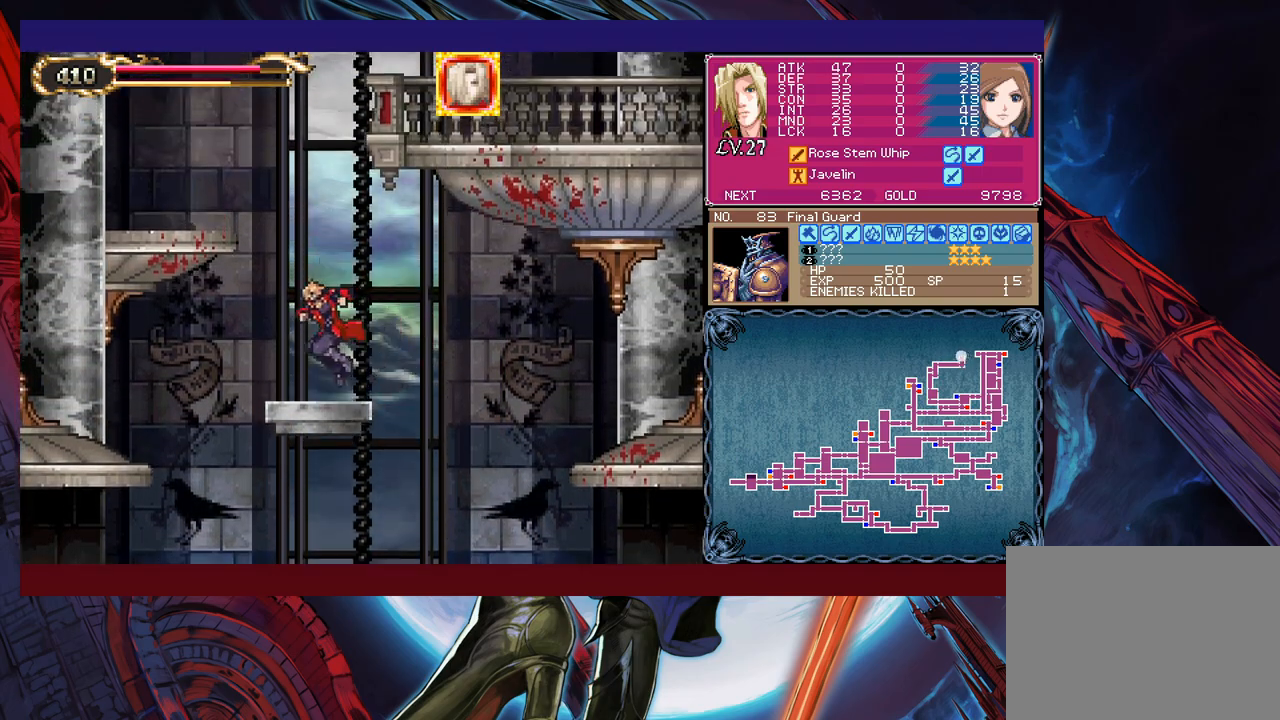
{"buttons": [], "left_stick": "left", "events": [[17, "B", "up"], [17, "left_stick", "center"], [67, "B", "down"], [350, "B", "up"], [383, "left_stick", "left"]]}
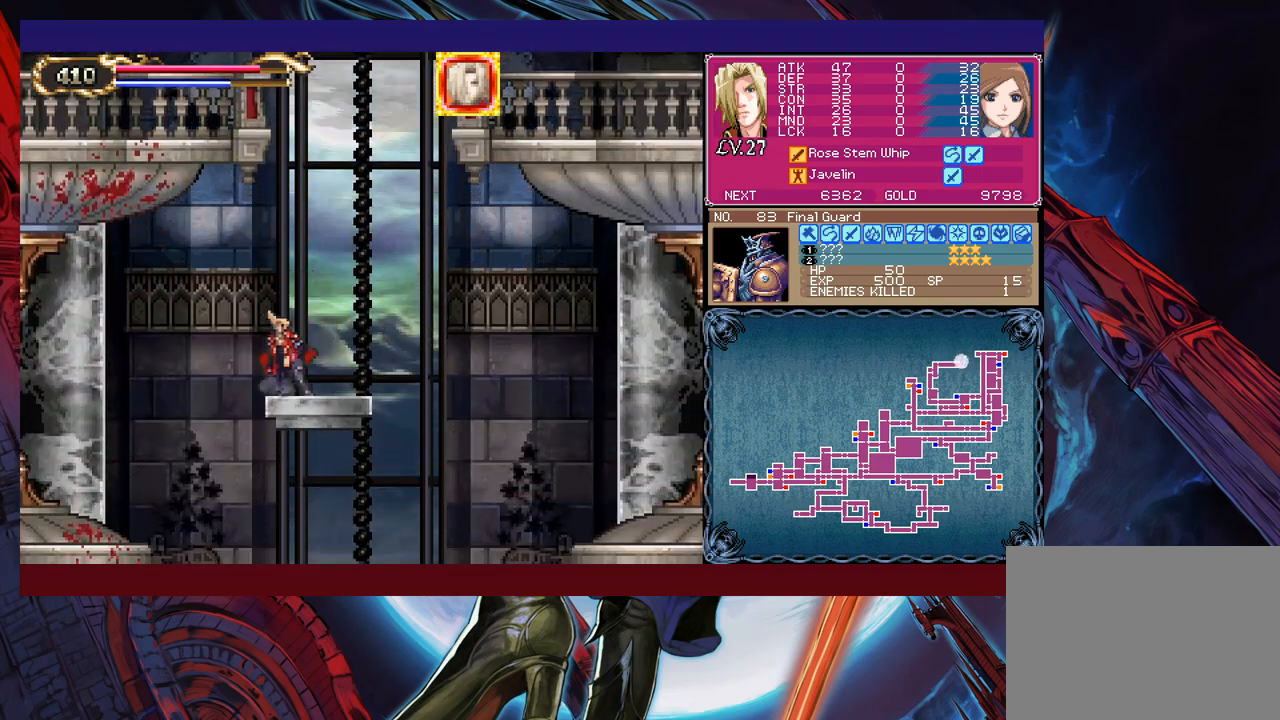
{"buttons": ["B"], "left_stick": "left", "events": [[17, "left_stick", "center"], [67, "left_stick", "right"], [117, "B", "down"], [400, "B", "up"], [450, "left_stick", "left"], [467, "B", "down"]]}
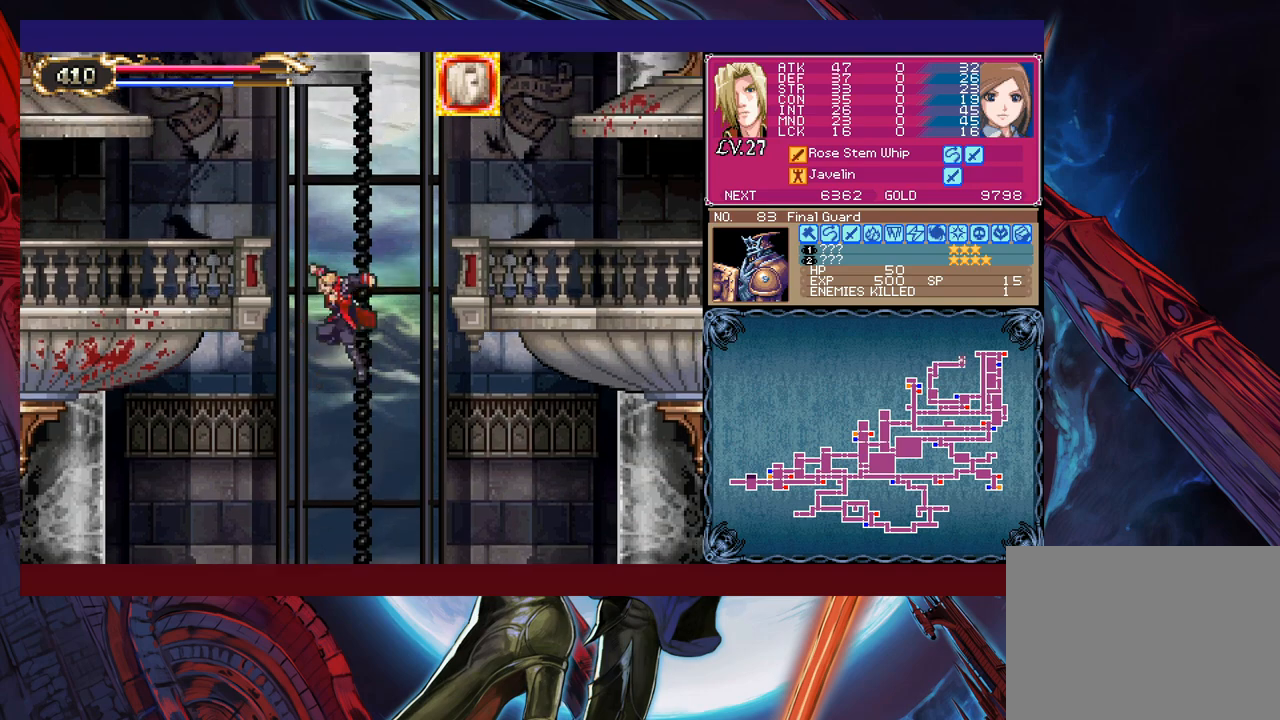
{"buttons": ["B"], "left_stick": "center", "events": [[17, "left_stick", "down-left"], [250, "B", "up"], [317, "B", "down"], [350, "left_stick", "center"], [400, "B", "up"], [417, "B", "down"]]}
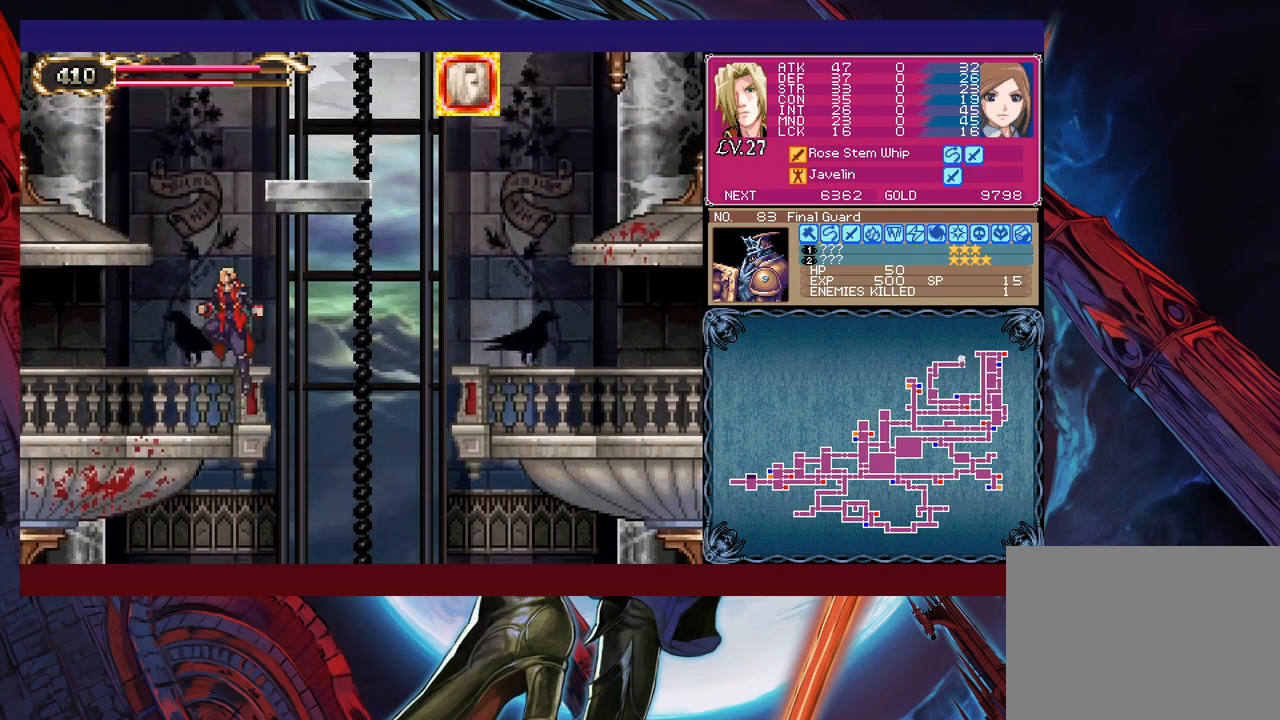
{"buttons": ["B"], "left_stick": "right", "events": [[217, "B", "up"], [267, "B", "down"], [317, "left_stick", "right"]]}
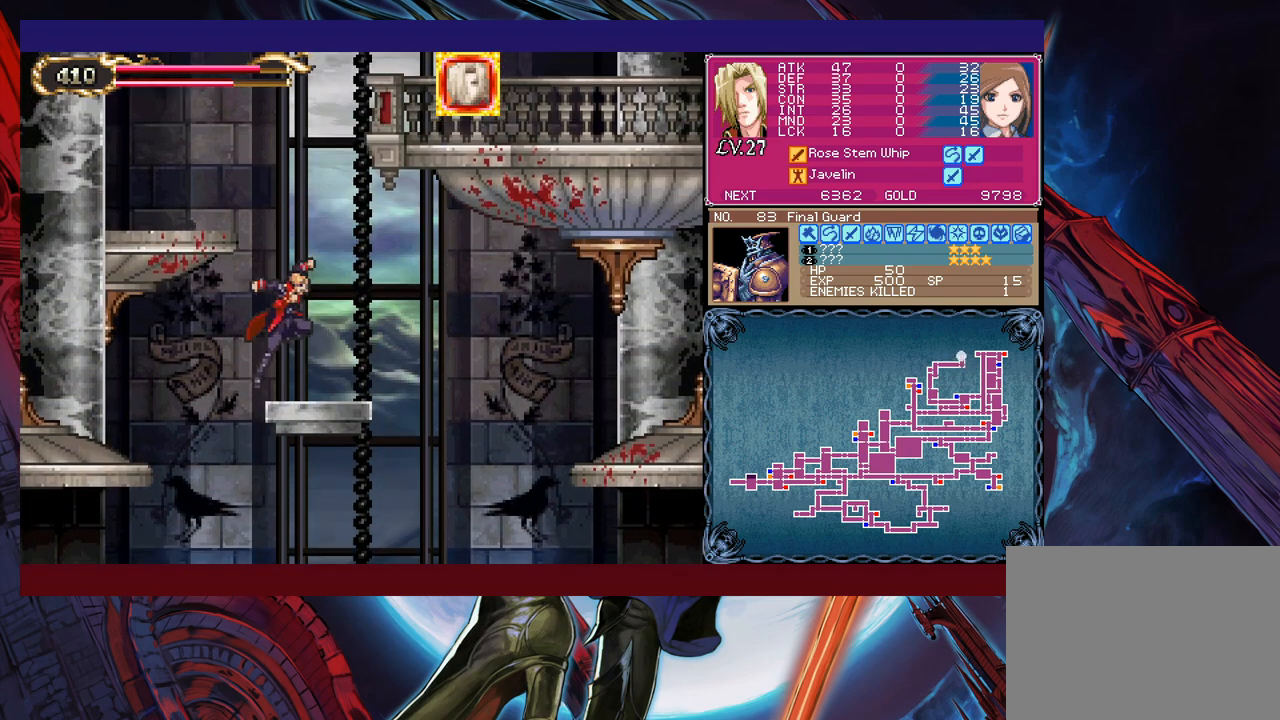
{"buttons": ["B"], "left_stick": "right", "events": [[17, "B", "up"], [150, "left_stick", "center"], [217, "left_stick", "left"], [250, "B", "down"], [350, "left_stick", "center"], [417, "left_stick", "right"]]}
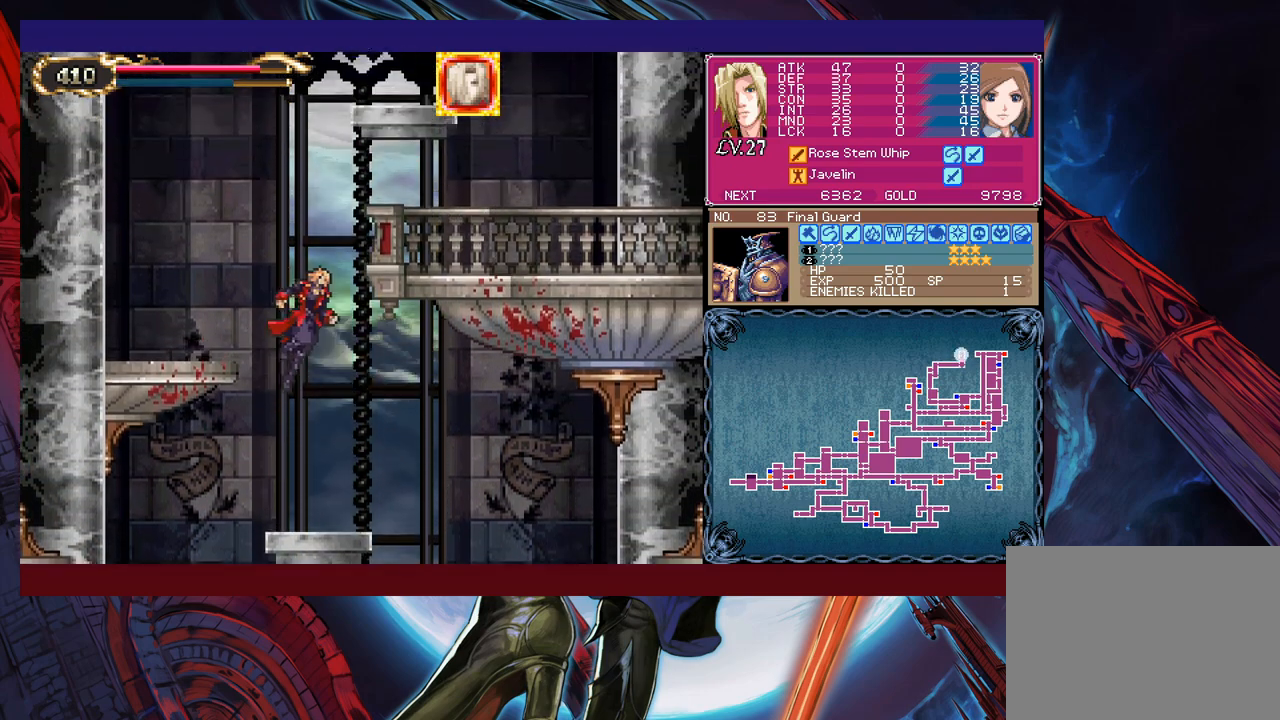
{"buttons": ["B"], "left_stick": "right", "events": [[50, "B", "up"], [100, "B", "down"], [267, "B", "up"], [467, "B", "down"]]}
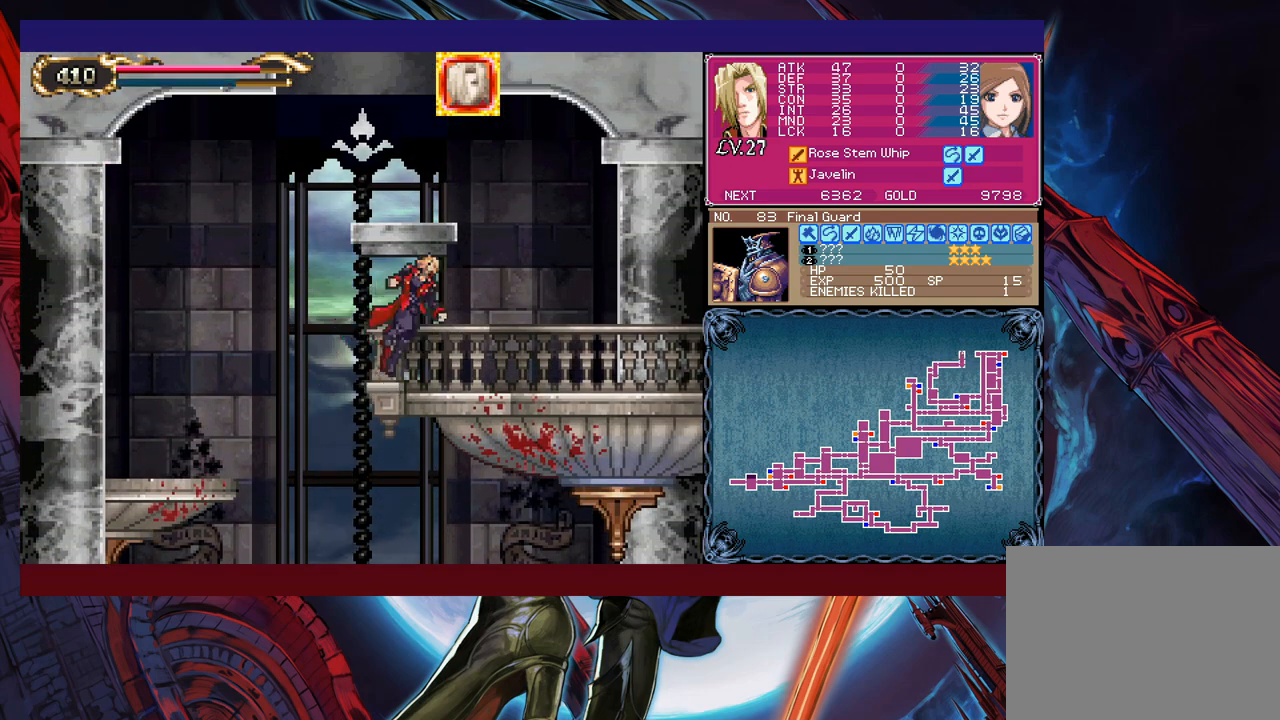
{"buttons": [], "left_stick": "center", "events": [[100, "left_stick", "left"], [167, "B", "up"], [217, "B", "down"], [217, "left_stick", "center"], [350, "B", "up"]]}
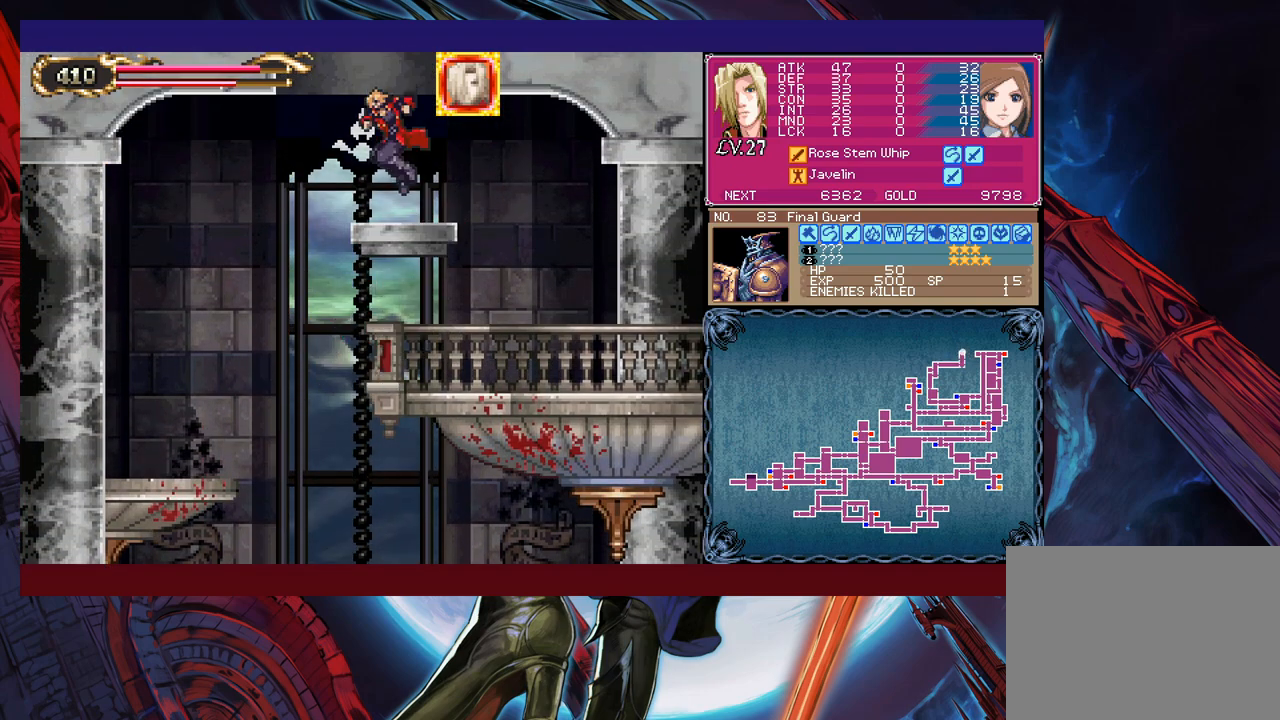
{"buttons": ["B"], "left_stick": "center", "events": [[117, "B", "down"]]}
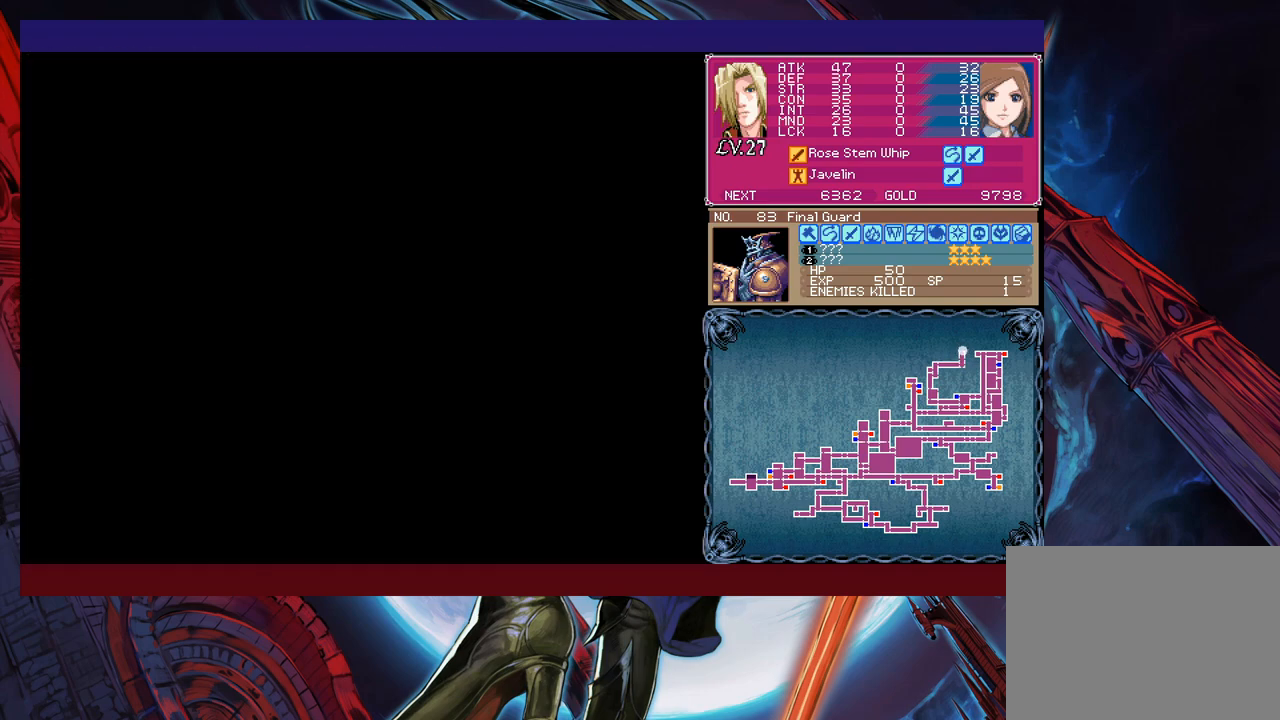
{"buttons": [], "left_stick": "center", "events": [[267, "B", "up"]]}
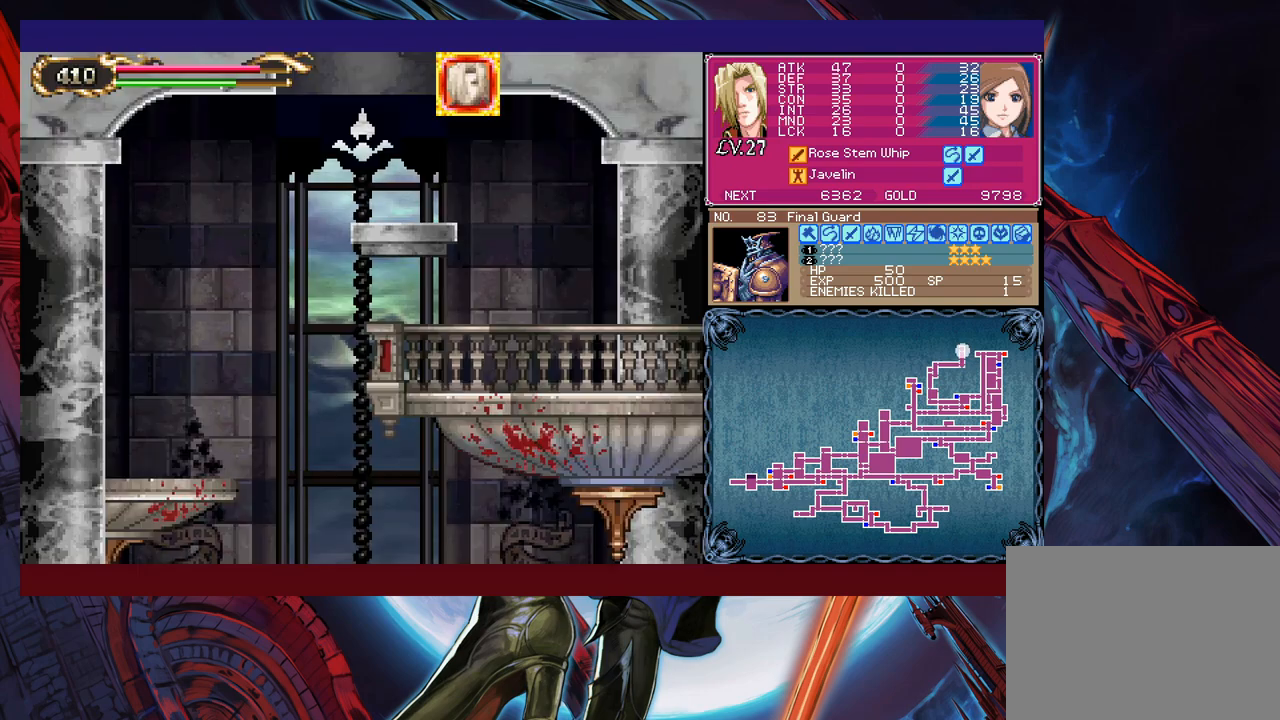
{"buttons": ["B"], "left_stick": "center", "events": [[417, "B", "down"]]}
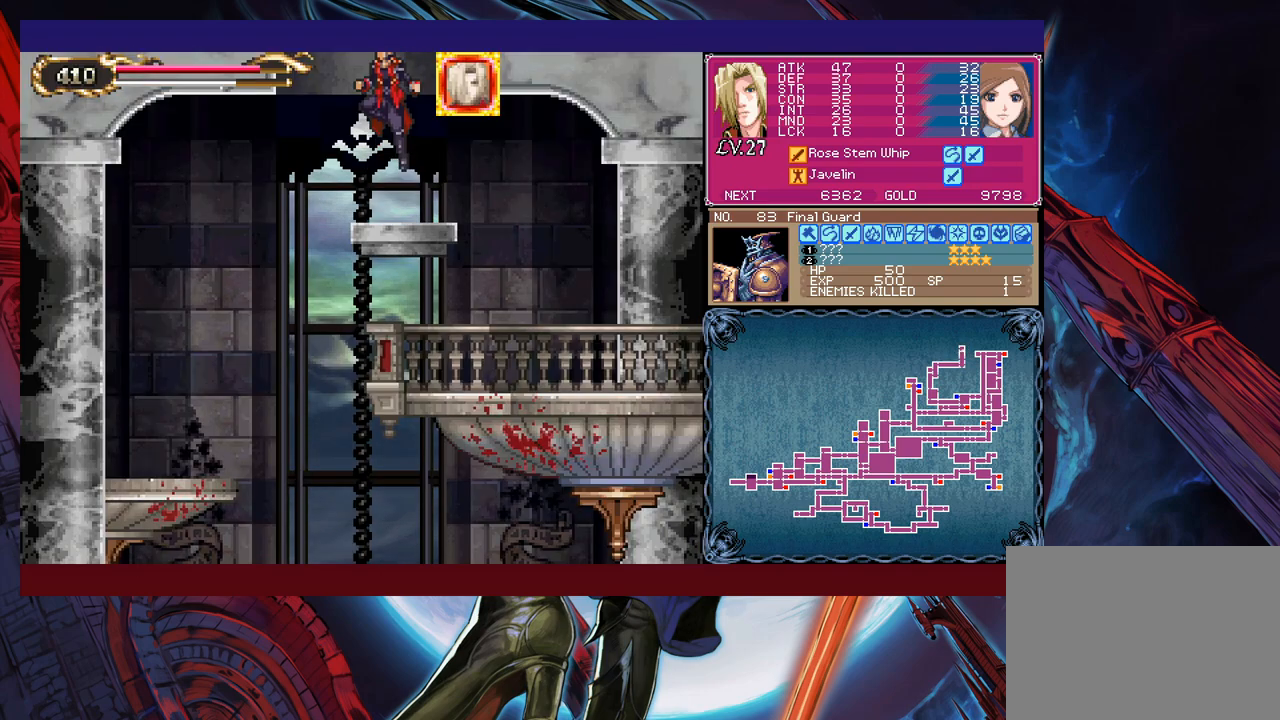
{"buttons": ["B"], "left_stick": "center", "events": []}
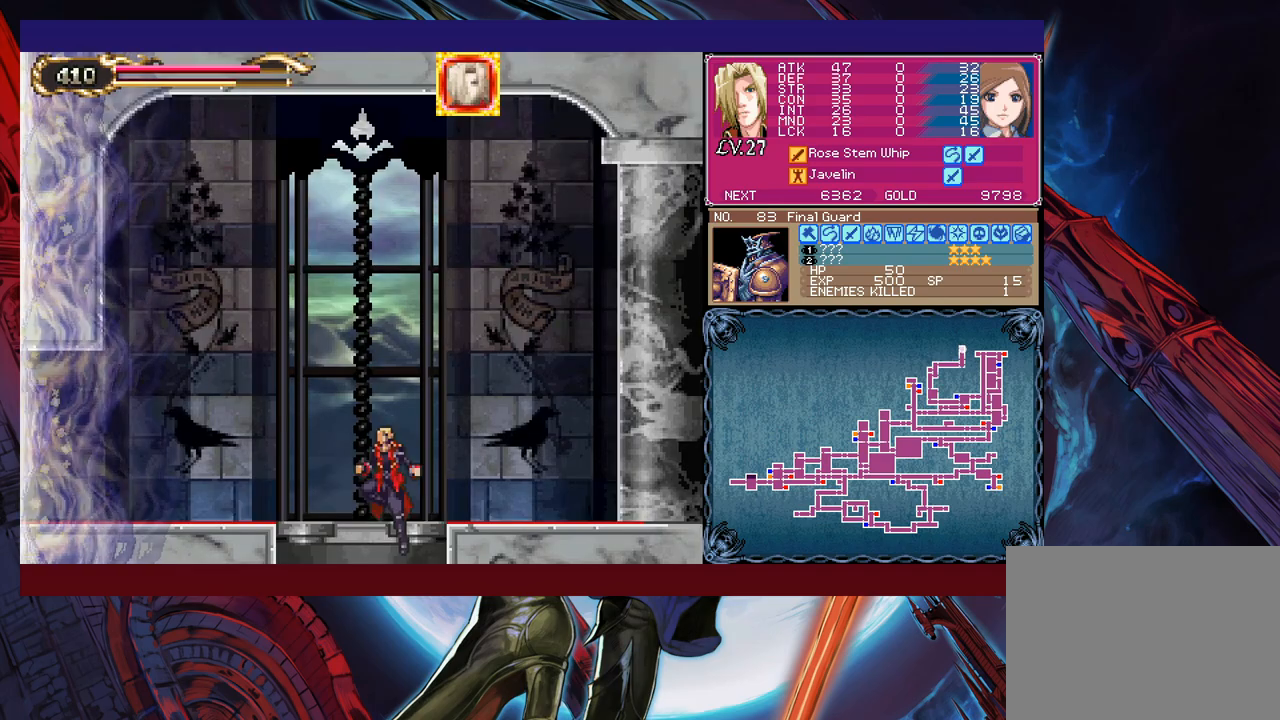
{"buttons": ["B"], "left_stick": "center", "events": [[50, "B", "up"], [150, "B", "down"]]}
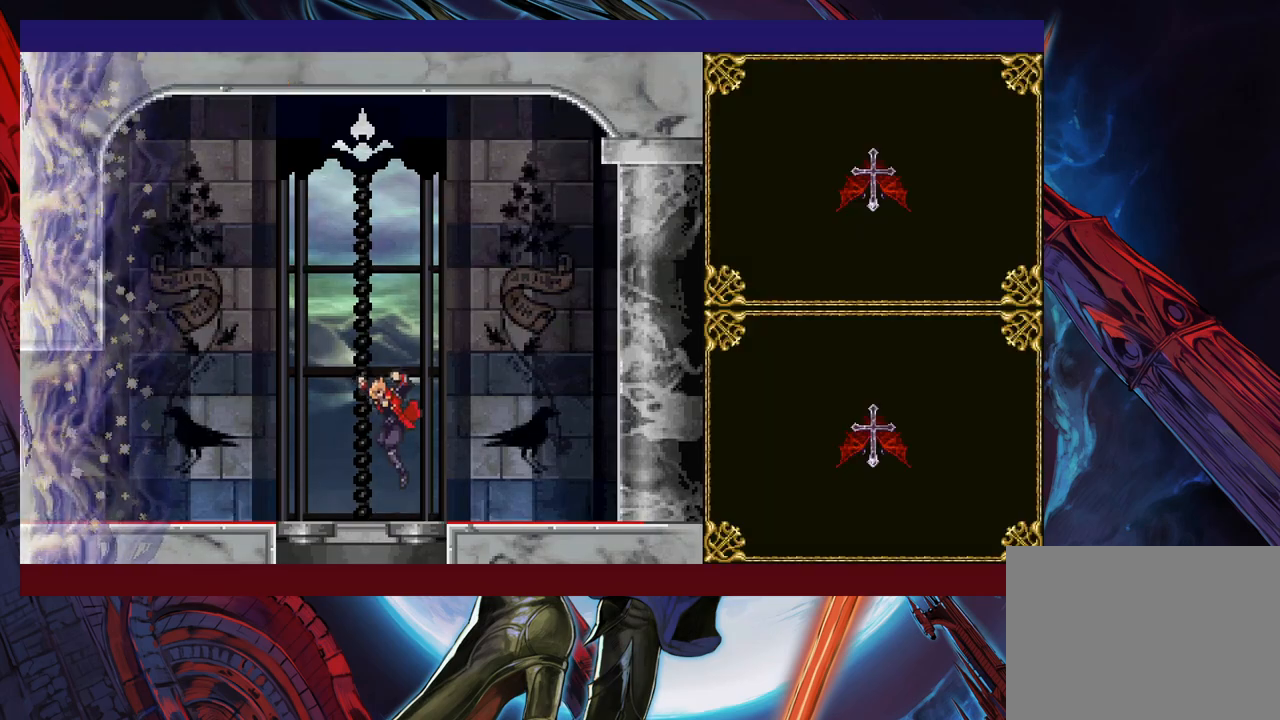
{"buttons": [], "left_stick": "center", "events": [[317, "B", "up"]]}